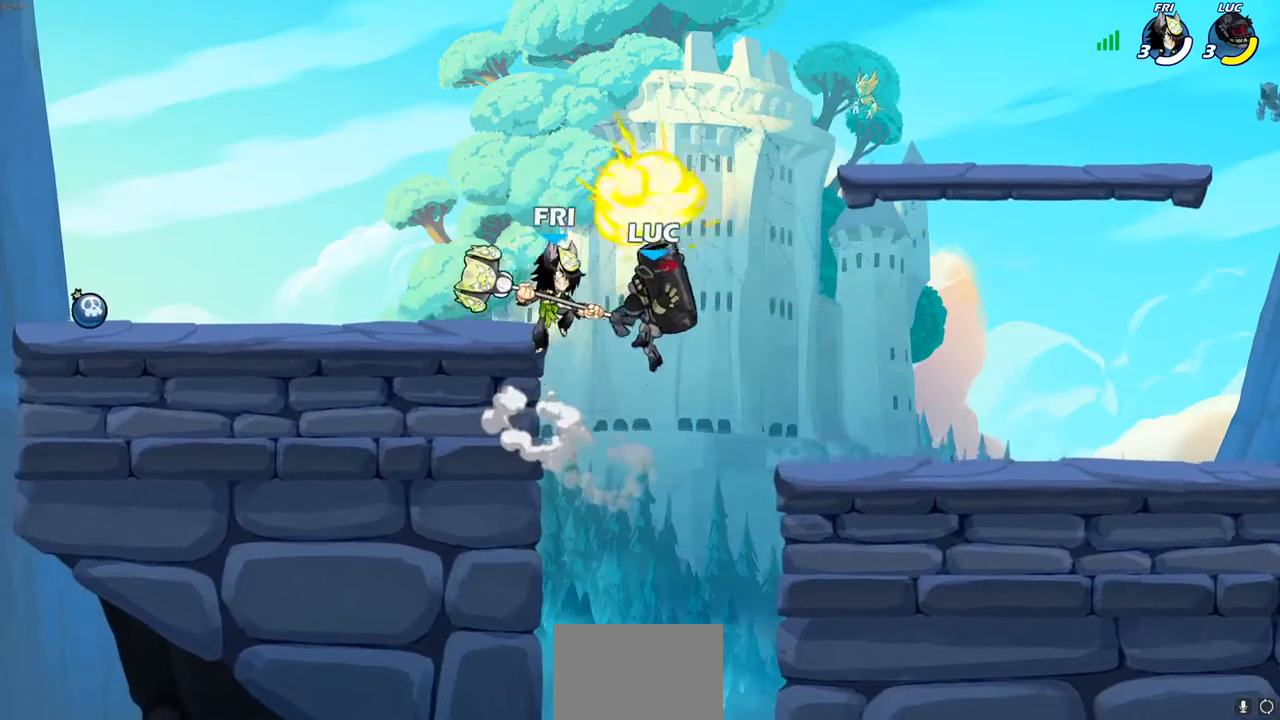
Gameplay with a controller (PlayStation layout); each line is a JSON object with the inputs held at the frame after it (dt_ms = milliseconds from this image to that frame). "events" lists button and stick changes between this image and that frame as [ms after this image, input, new state], when the widget could be followed in between. Not read: R3.
{"dt_ms": 500, "buttons": ["CROSS"], "left_stick": "center", "right_stick": "center", "events": [[500, "CROSS", "down"]]}
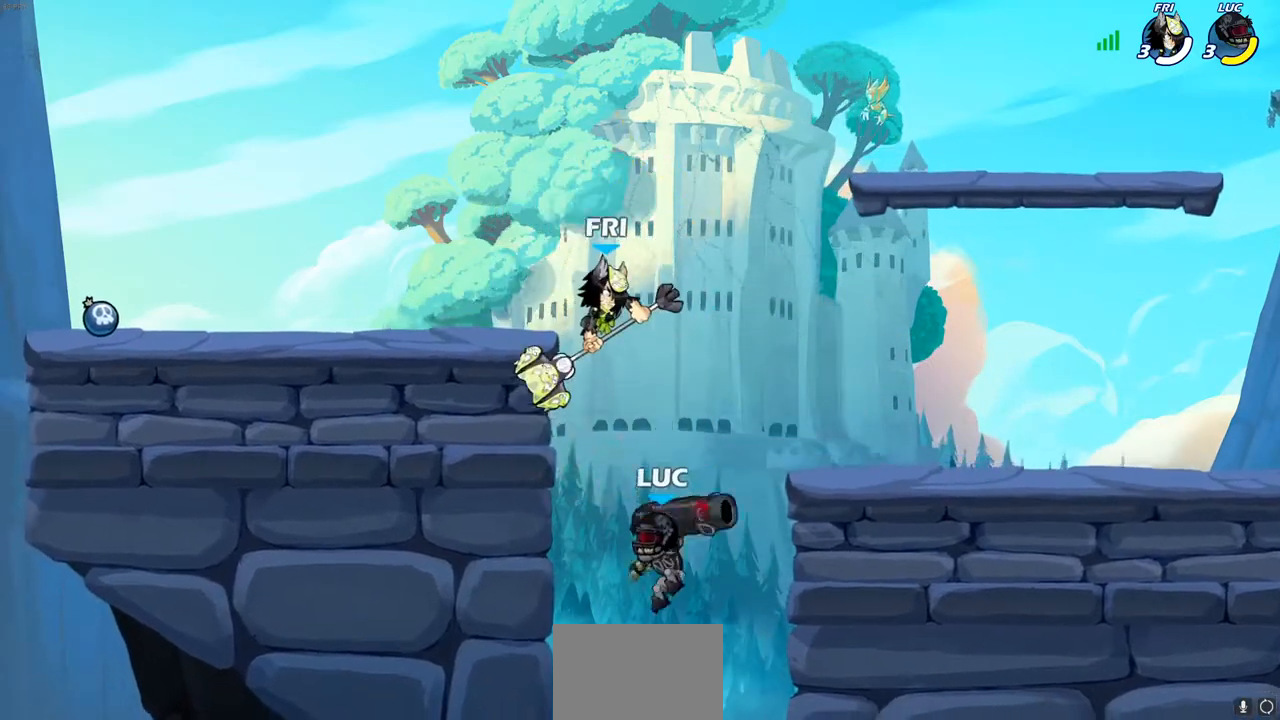
{"dt_ms": 500, "buttons": [], "left_stick": "center", "right_stick": "center", "events": [[67, "CROSS", "up"], [217, "left_stick", "right"], [317, "left_stick", "left"], [400, "left_stick", "down"], [450, "left_stick", "center"]]}
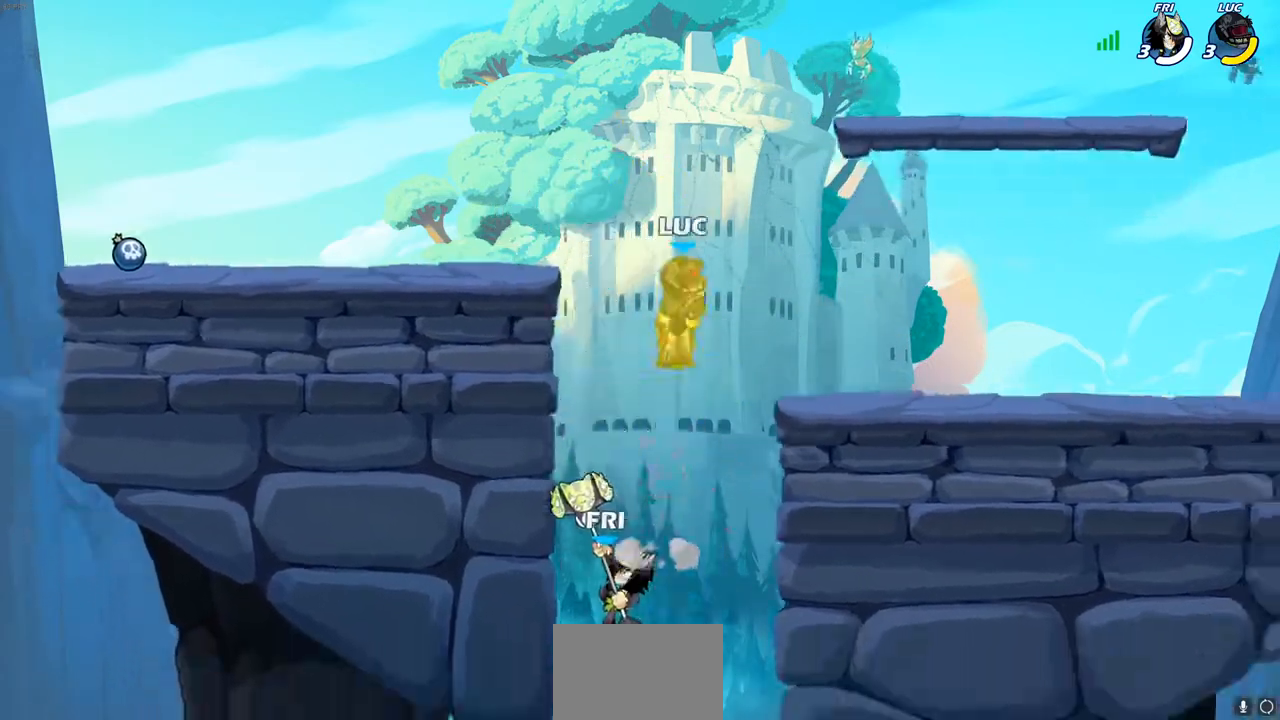
{"dt_ms": 1000, "buttons": [], "left_stick": "center", "right_stick": "center"}
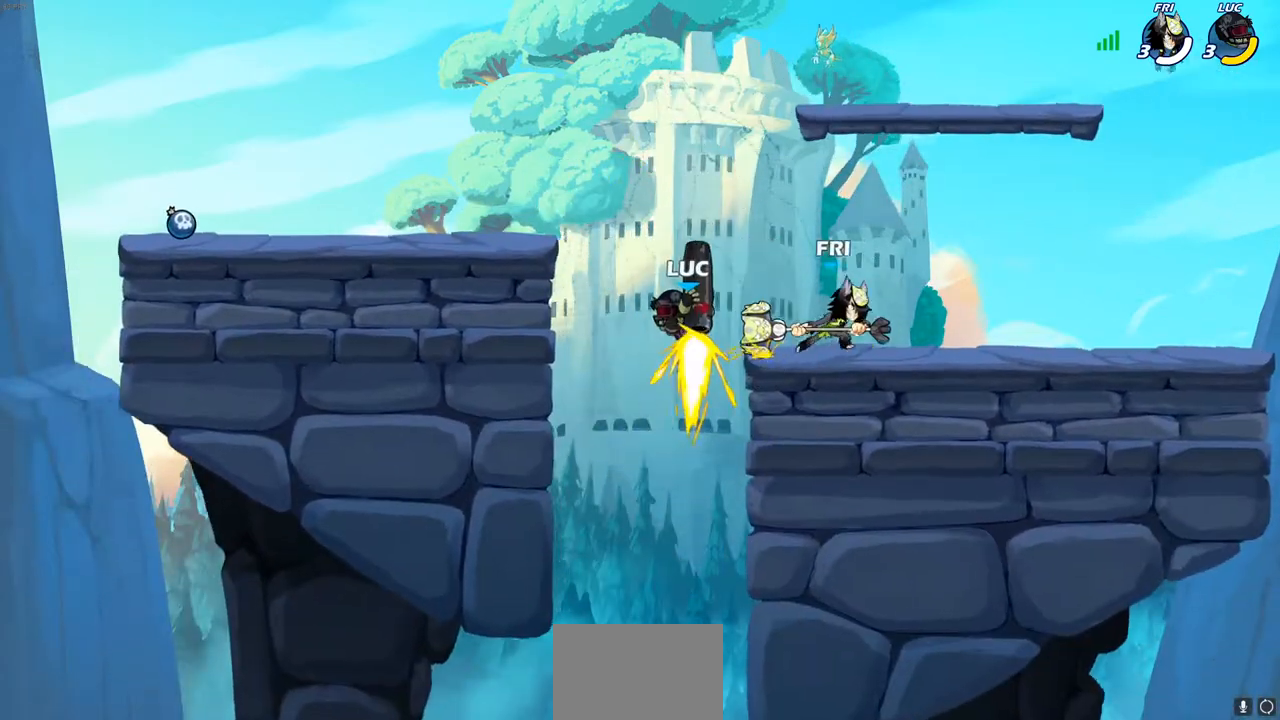
{"dt_ms": 500, "buttons": [], "left_stick": "down-left", "right_stick": "center", "events": [[50, "left_stick", "up"], [133, "left_stick", "right"], [200, "left_stick", "down-right"], [450, "left_stick", "down-left"]]}
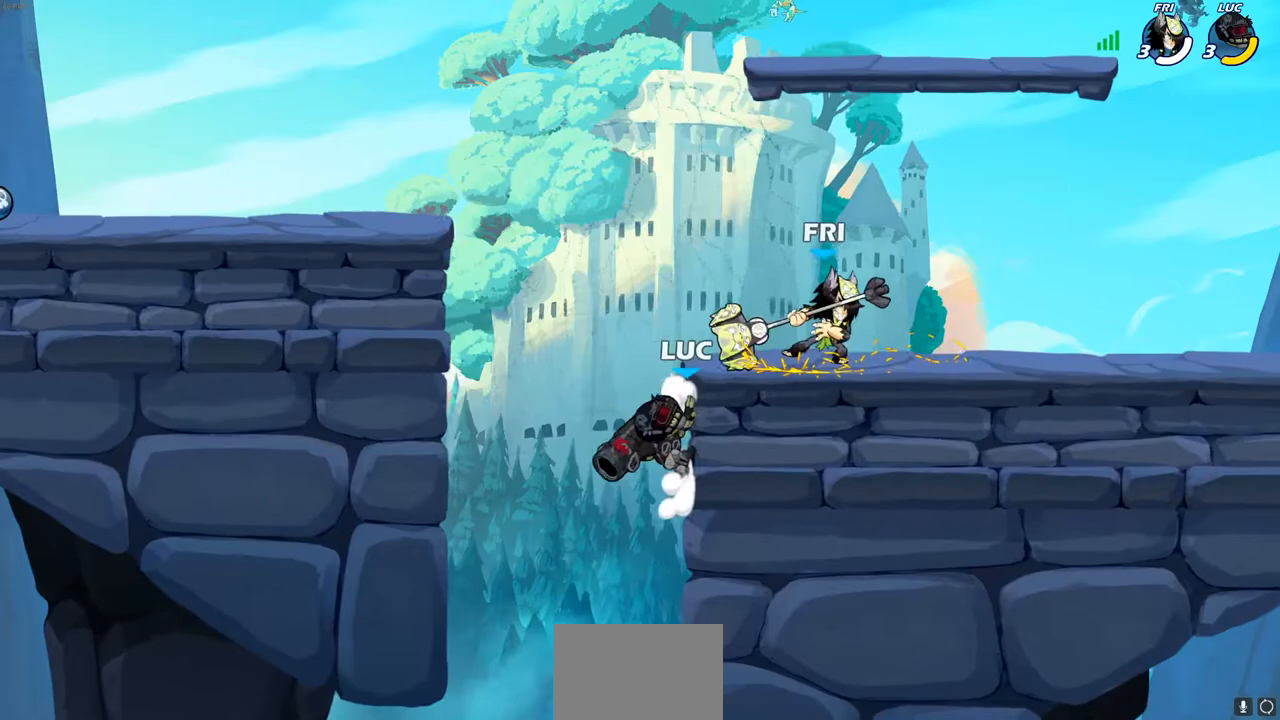
{"dt_ms": 500, "buttons": ["CROSS"], "left_stick": "right", "right_stick": "center", "events": [[100, "left_stick", "right"], [500, "CROSS", "down"]]}
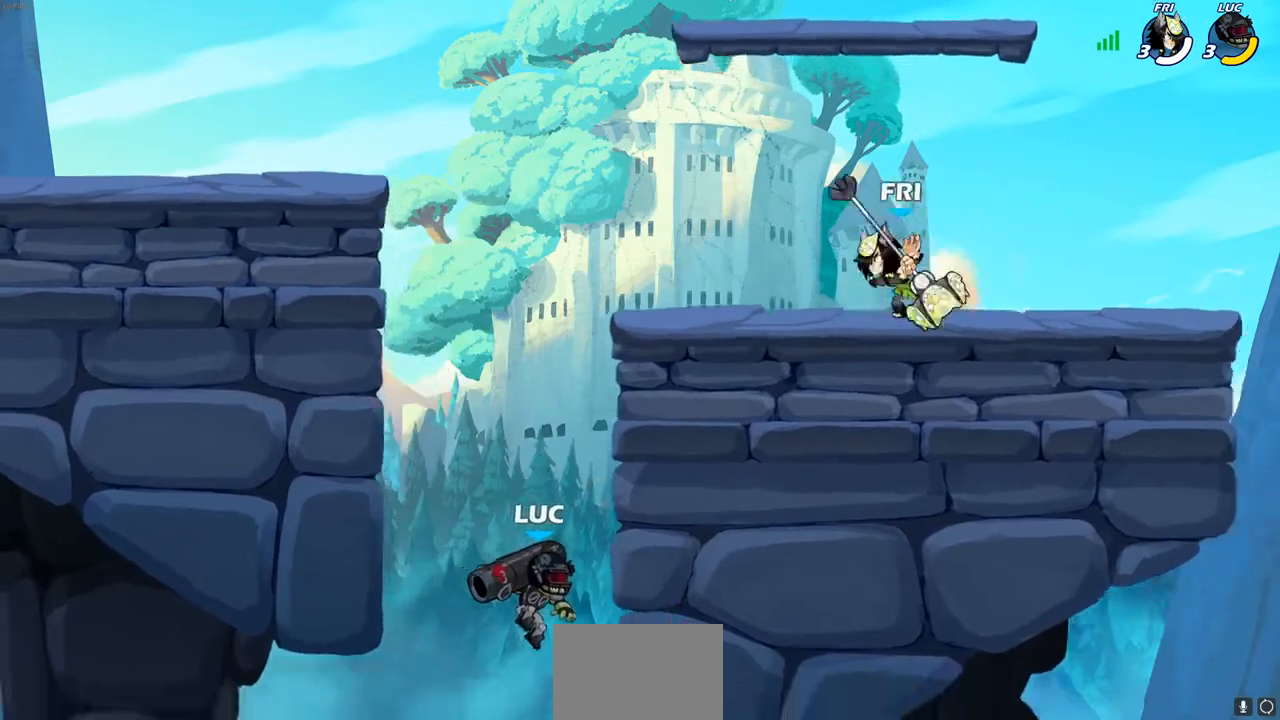
{"dt_ms": 500, "buttons": ["CROSS"], "left_stick": "left", "right_stick": "center", "events": [[167, "CROSS", "up"], [217, "left_stick", "up"], [300, "left_stick", "left"], [333, "CROSS", "down"]]}
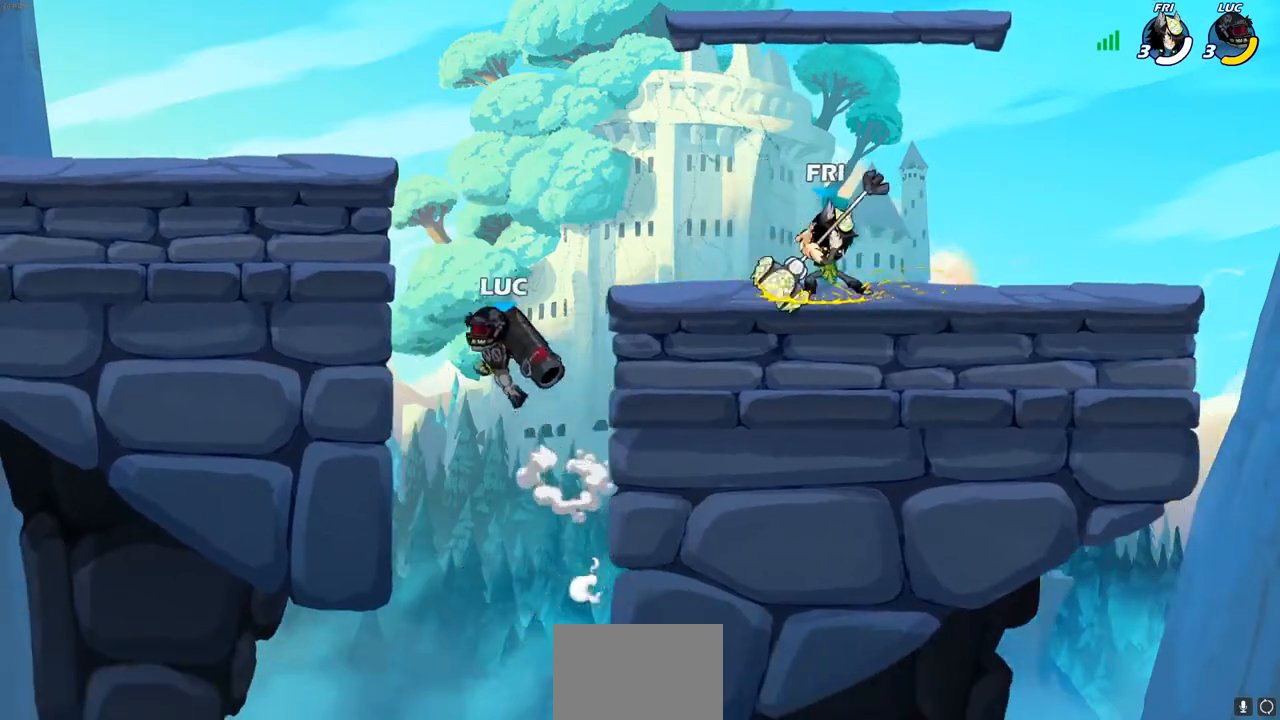
{"dt_ms": 500, "buttons": ["R2"], "left_stick": "up-right", "right_stick": "center", "events": [[33, "CROSS", "up"], [133, "CROSS", "down"], [267, "left_stick", "up-right"], [283, "CROSS", "up"], [350, "CROSS", "down"], [433, "R2", "down"], [483, "CROSS", "up"]]}
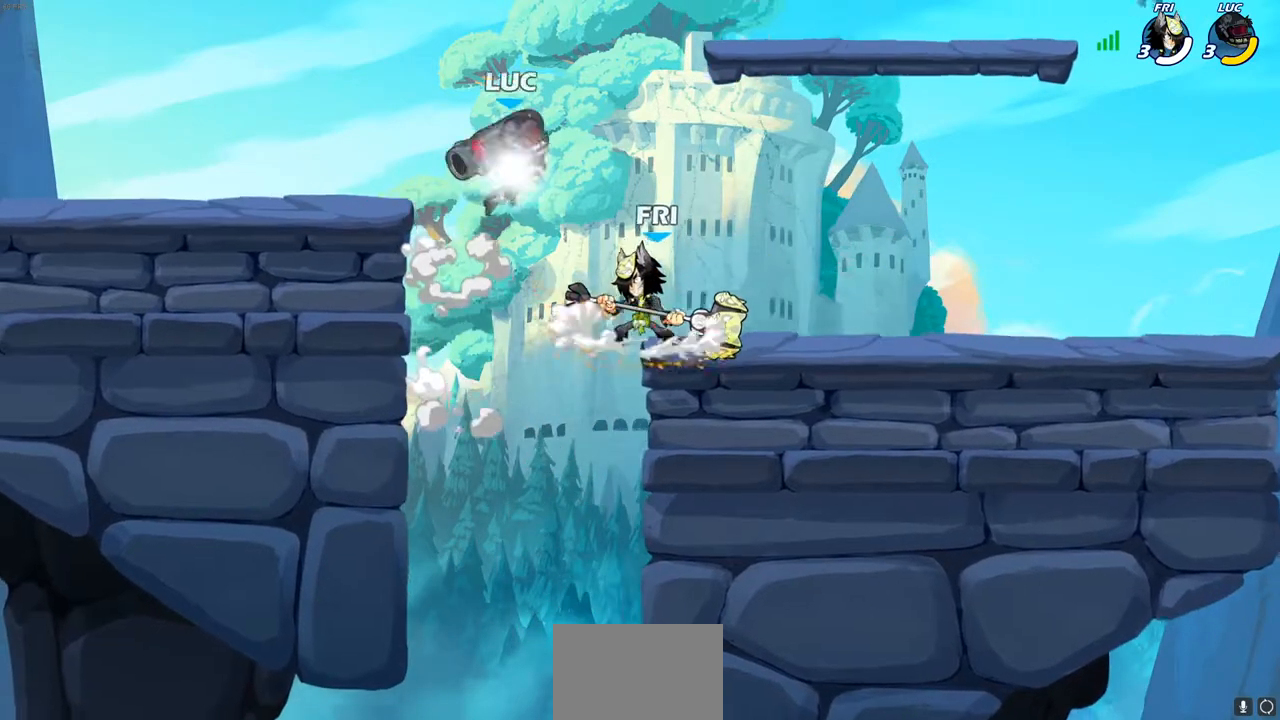
{"dt_ms": 500, "buttons": [], "left_stick": "center", "right_stick": "center", "events": [[133, "left_stick", "down"], [150, "R2", "up"], [217, "SQUARE", "down"], [300, "SQUARE", "up"], [300, "left_stick", "center"]]}
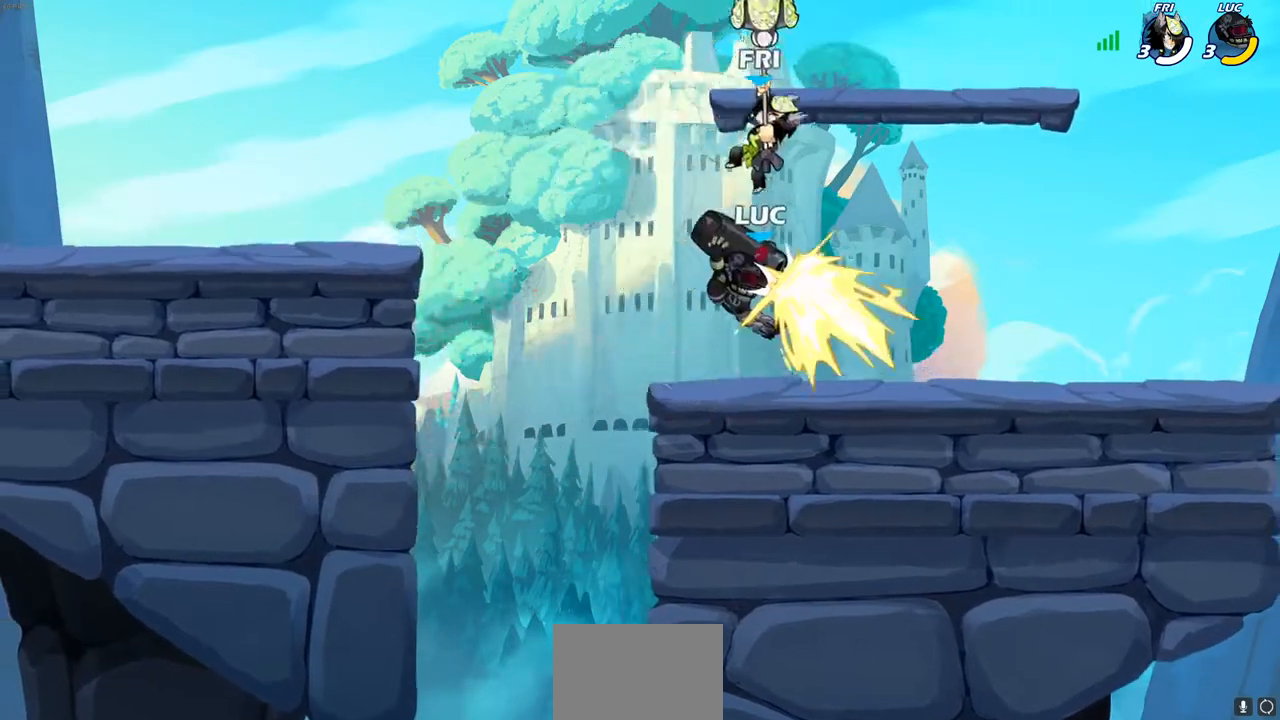
{"dt_ms": 500, "buttons": [], "left_stick": "center", "right_stick": "center", "events": [[33, "left_stick", "left"], [217, "left_stick", "up-right"], [383, "CROSS", "down"], [433, "SQUARE", "down"], [450, "CROSS", "up"], [450, "left_stick", "center"], [483, "SQUARE", "up"]]}
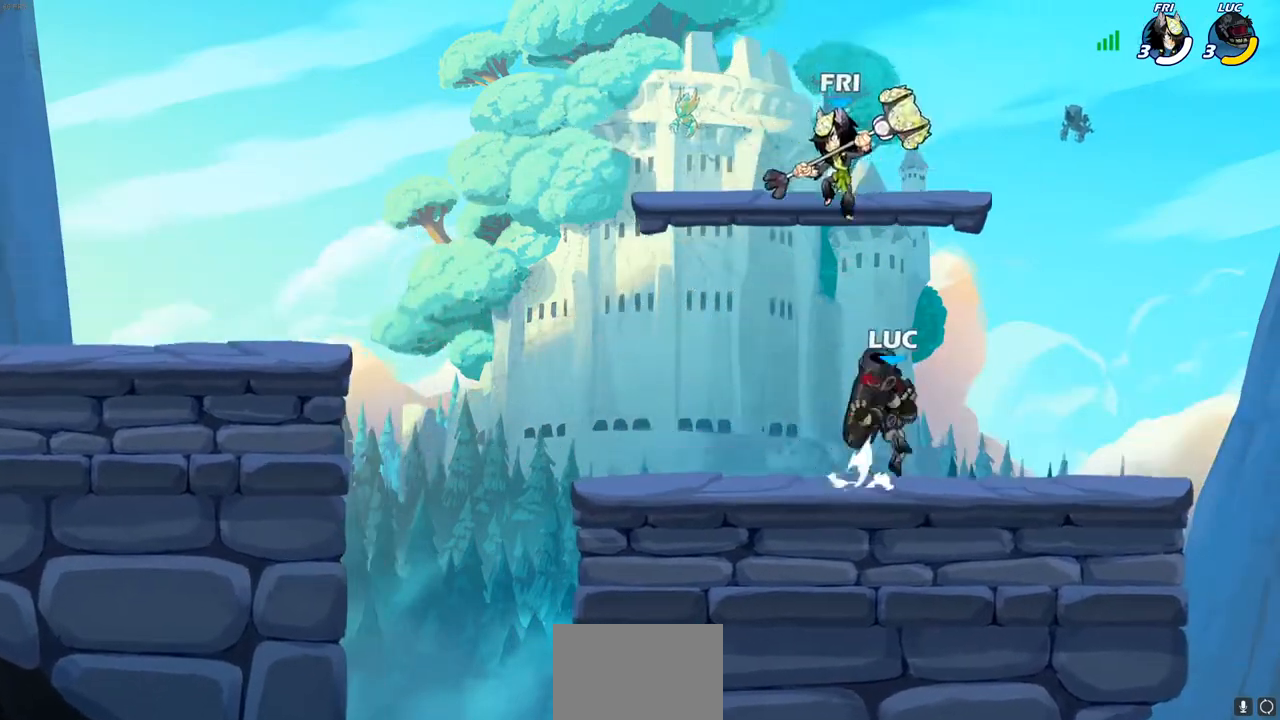
{"dt_ms": 500, "buttons": [], "left_stick": "right", "right_stick": "center", "events": [[233, "left_stick", "right"]]}
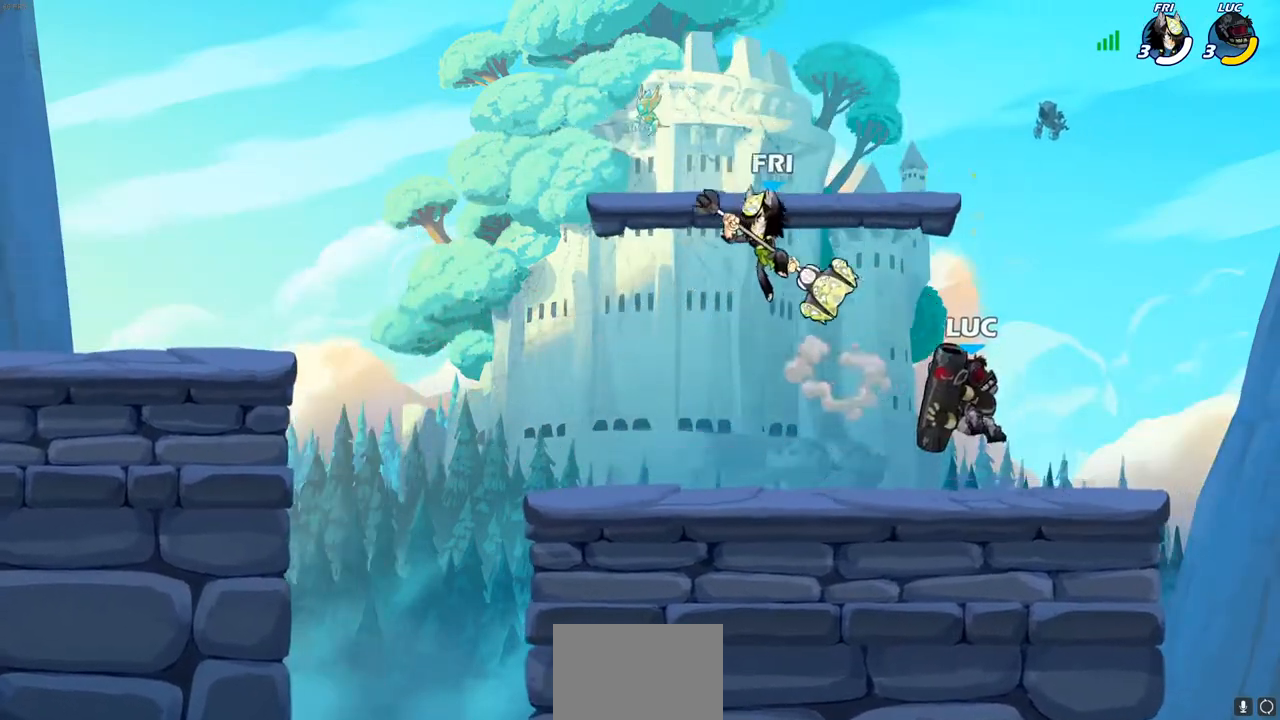
{"dt_ms": 500, "buttons": ["R2"], "left_stick": "up-left", "right_stick": "center", "events": [[133, "left_stick", "up-left"], [200, "SQUARE", "down"], [217, "SQUARE", "up"], [400, "R2", "down"]]}
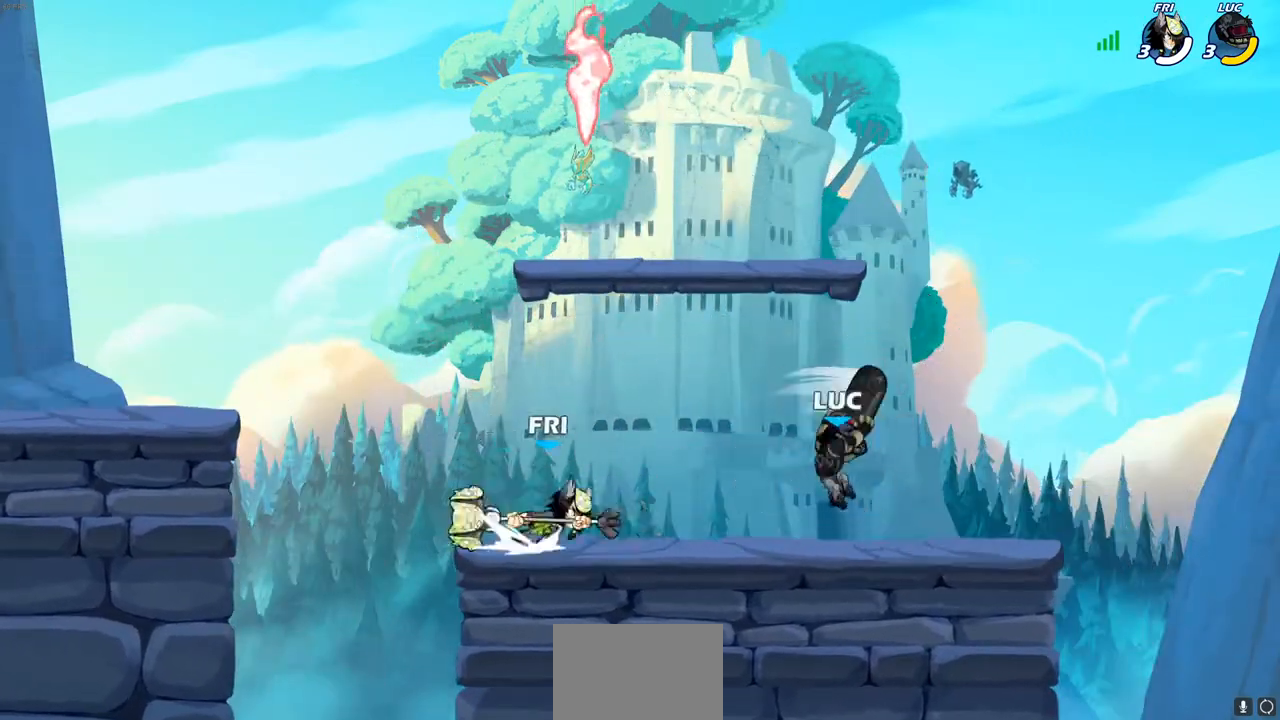
{"dt_ms": 500, "buttons": [], "left_stick": "up-right", "right_stick": "center", "events": [[67, "left_stick", "center"], [83, "R2", "up"], [217, "left_stick", "right"], [250, "CROSS", "down"], [267, "left_stick", "up-right"], [350, "R2", "down"], [417, "CROSS", "up"], [500, "R2", "up"]]}
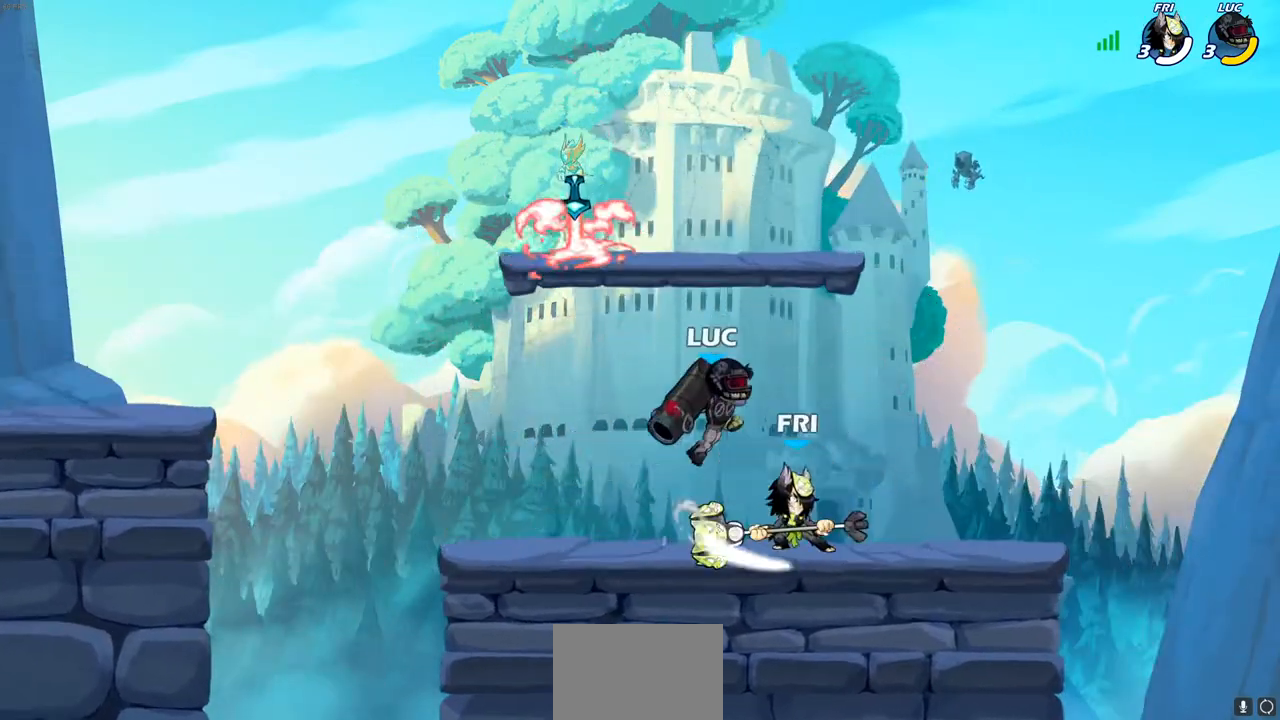
{"dt_ms": 500, "buttons": [], "left_stick": "up-right", "right_stick": "center", "events": [[33, "left_stick", "down"], [83, "SQUARE", "down"], [150, "SQUARE", "up"], [233, "left_stick", "right"], [283, "left_stick", "center"], [417, "left_stick", "up-right"]]}
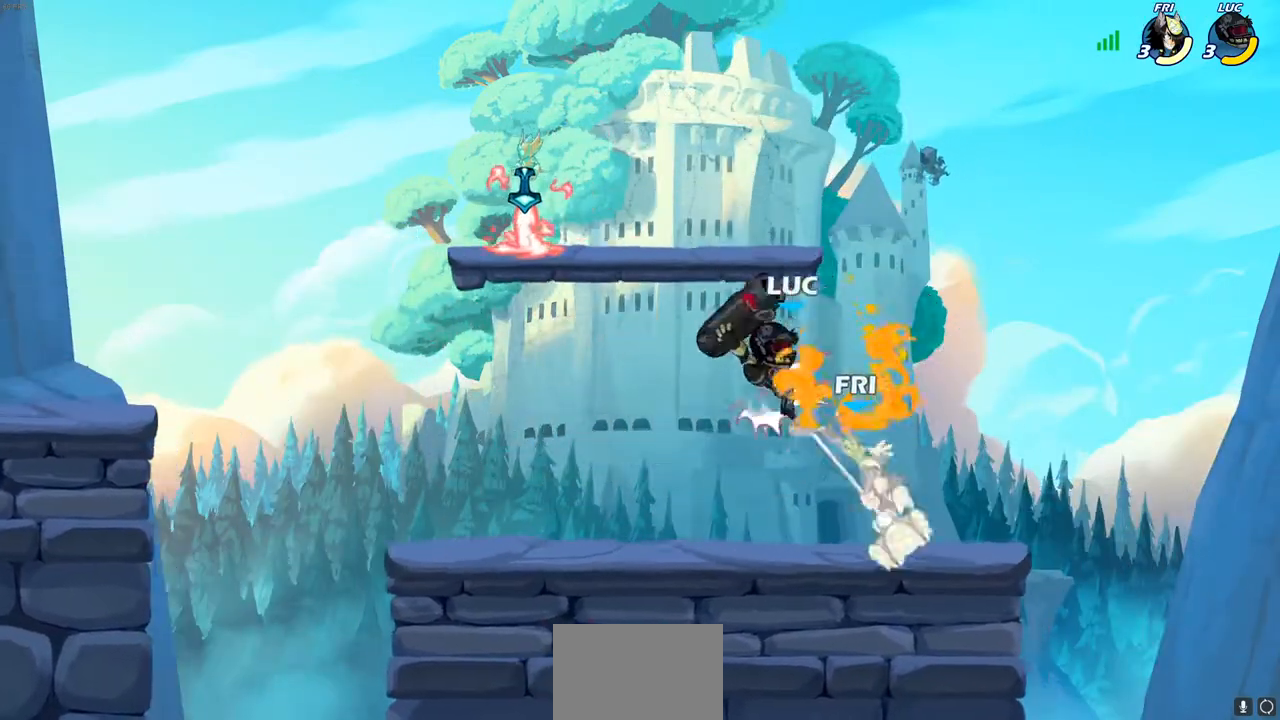
{"dt_ms": 500, "buttons": [], "left_stick": "center", "right_stick": "center", "events": [[183, "left_stick", "center"], [233, "SQUARE", "down"], [300, "SQUARE", "up"], [400, "SQUARE", "down"], [483, "SQUARE", "up"]]}
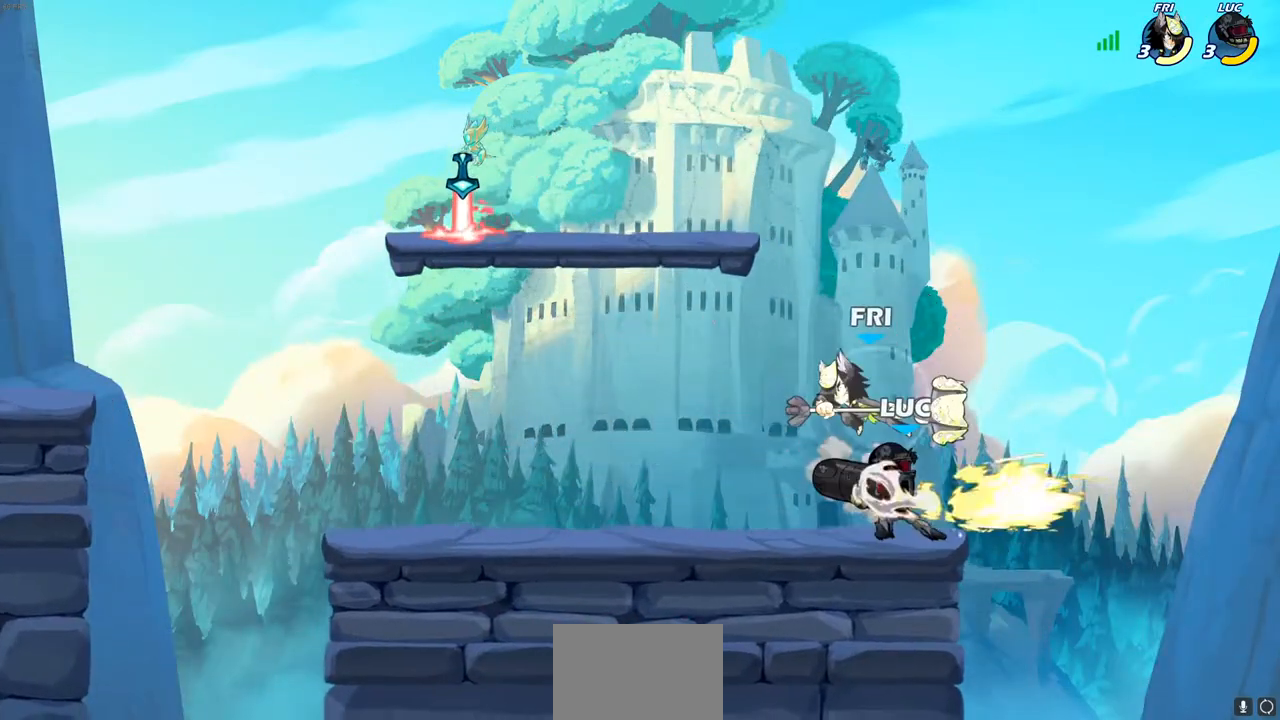
{"dt_ms": 500, "buttons": ["R2"], "left_stick": "up-left", "right_stick": "center", "events": [[300, "CROSS", "down"], [300, "left_stick", "up-right"], [383, "R2", "down"], [450, "CROSS", "up"], [483, "left_stick", "up-left"]]}
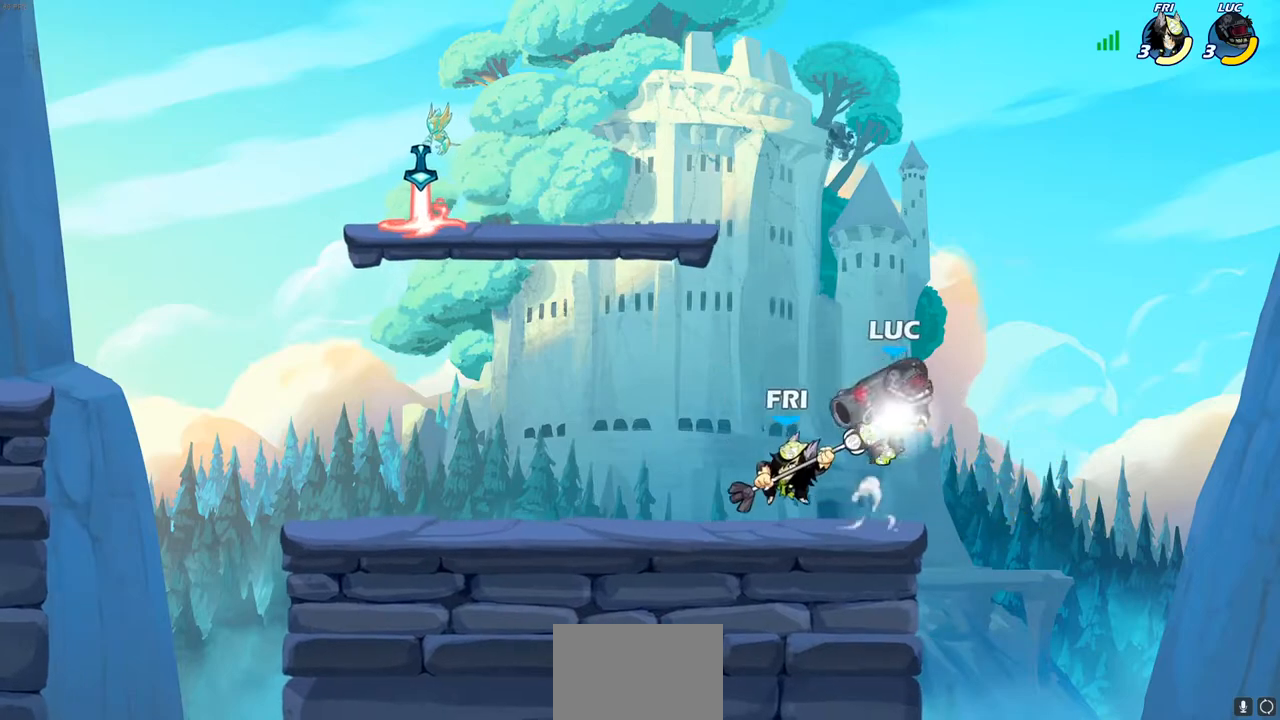
{"dt_ms": 500, "buttons": ["SQUARE"], "left_stick": "left", "right_stick": "center", "events": [[67, "R2", "up"], [67, "left_stick", "left"], [183, "left_stick", "down-left"], [317, "L3", "down"], [350, "left_stick", "left"], [417, "L3", "up"], [417, "SQUARE", "down"]]}
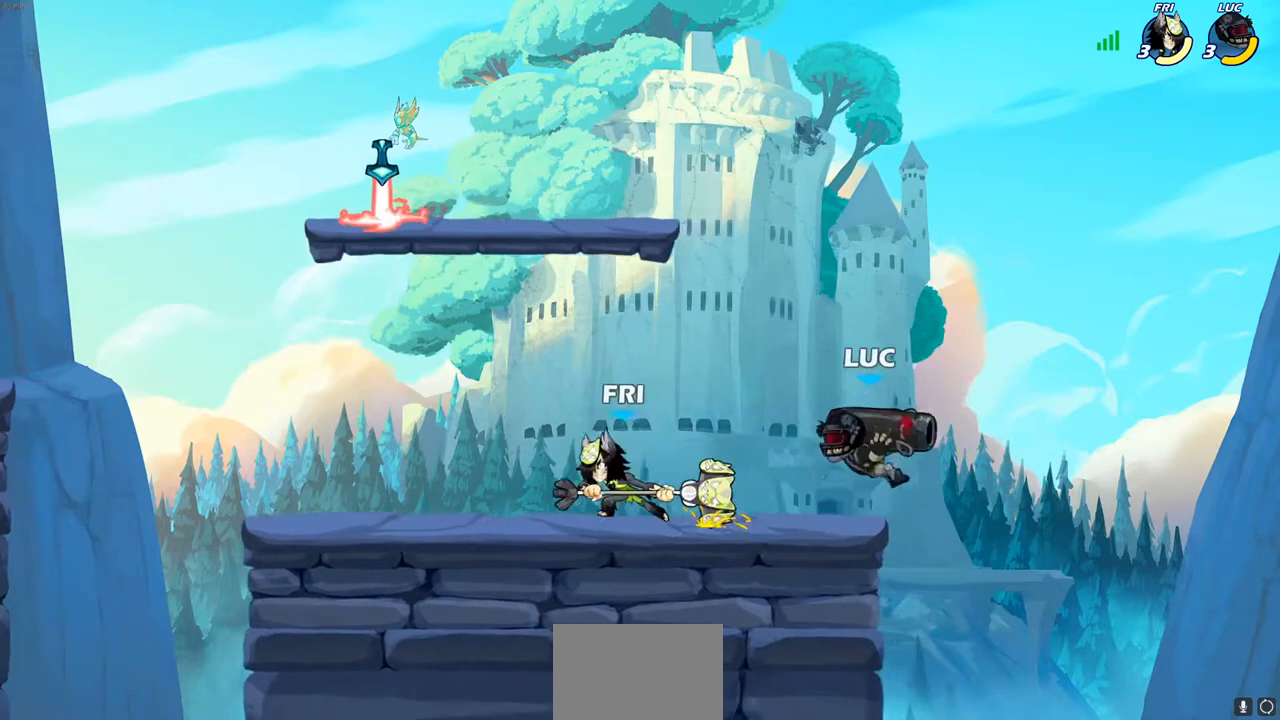
{"dt_ms": 500, "buttons": ["SQUARE"], "left_stick": "center", "right_stick": "center", "events": [[33, "SQUARE", "up"], [117, "left_stick", "center"], [467, "SQUARE", "down"]]}
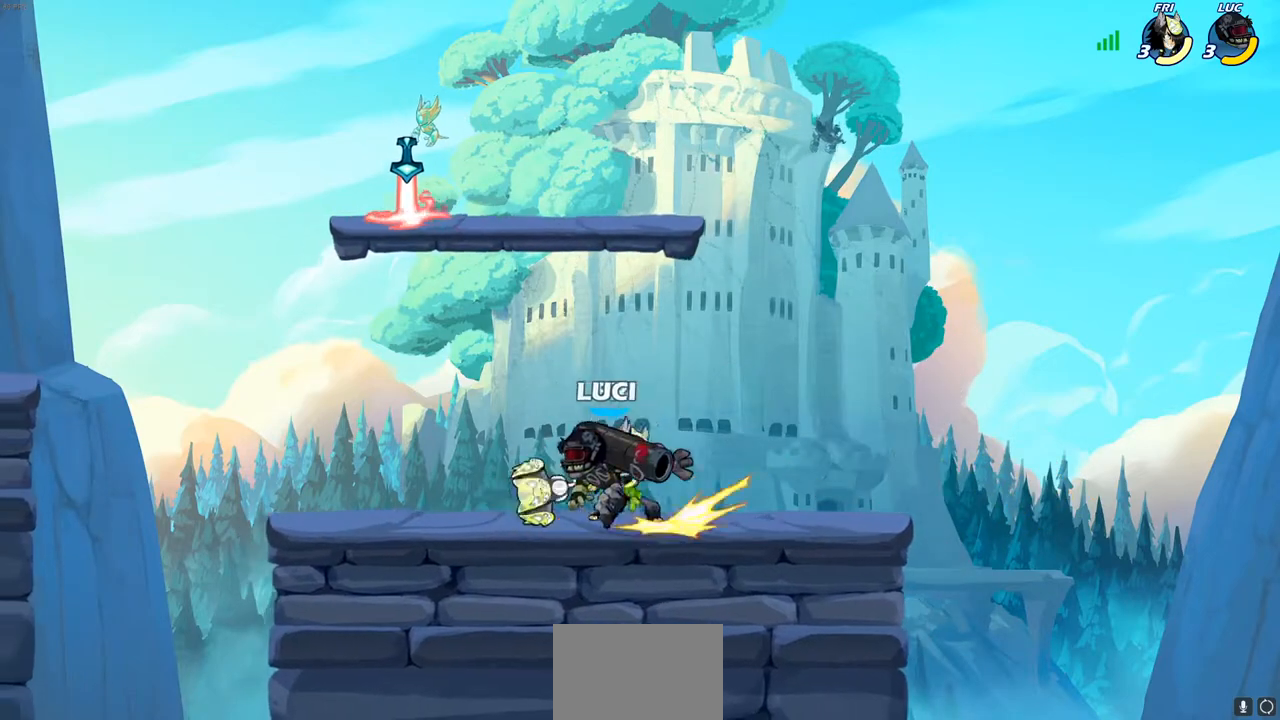
{"dt_ms": 500, "buttons": [], "left_stick": "right", "right_stick": "center", "events": [[67, "SQUARE", "up"], [450, "left_stick", "right"]]}
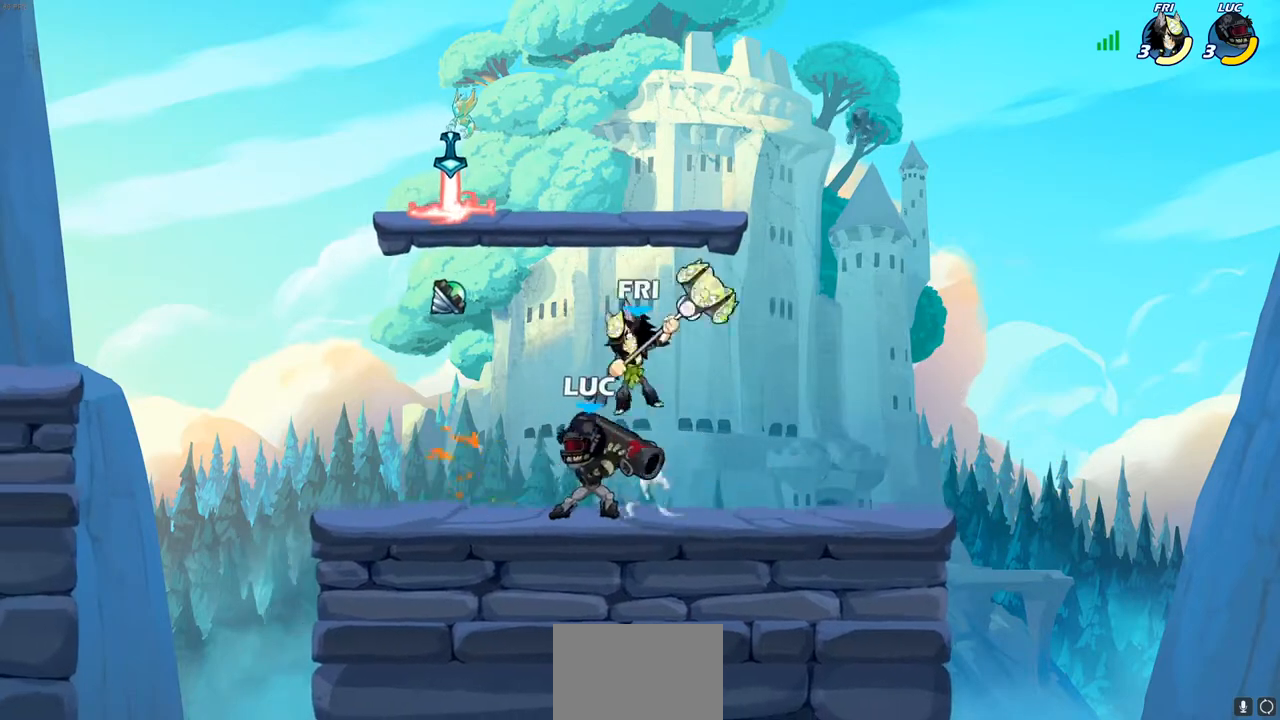
{"dt_ms": 500, "buttons": [], "left_stick": "center", "right_stick": "center", "events": [[33, "CROSS", "down"], [83, "left_stick", "up-right"], [117, "R2", "down"], [217, "CROSS", "up"], [283, "left_stick", "up-left"], [367, "R2", "up"], [367, "left_stick", "down-left"], [500, "left_stick", "center"]]}
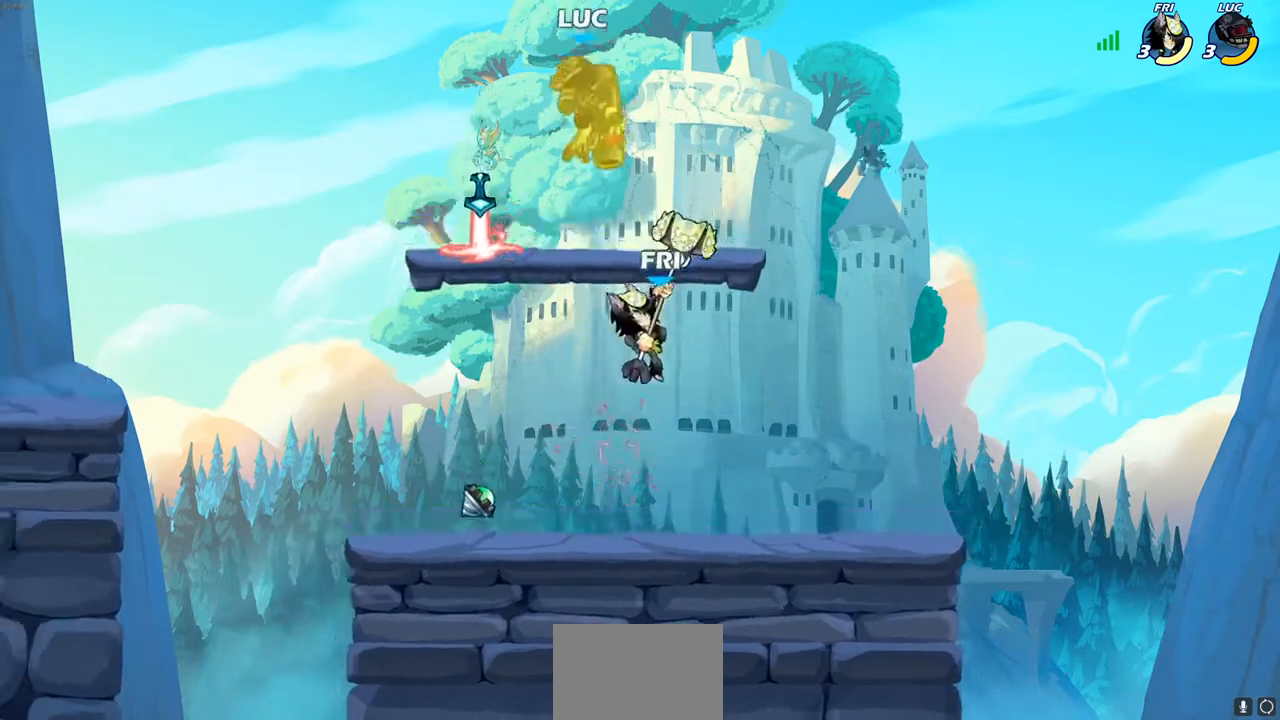
{"dt_ms": 500, "buttons": ["CIRCLE"], "left_stick": "down-left", "right_stick": "center", "events": [[217, "left_stick", "down-left"], [283, "CIRCLE", "down"]]}
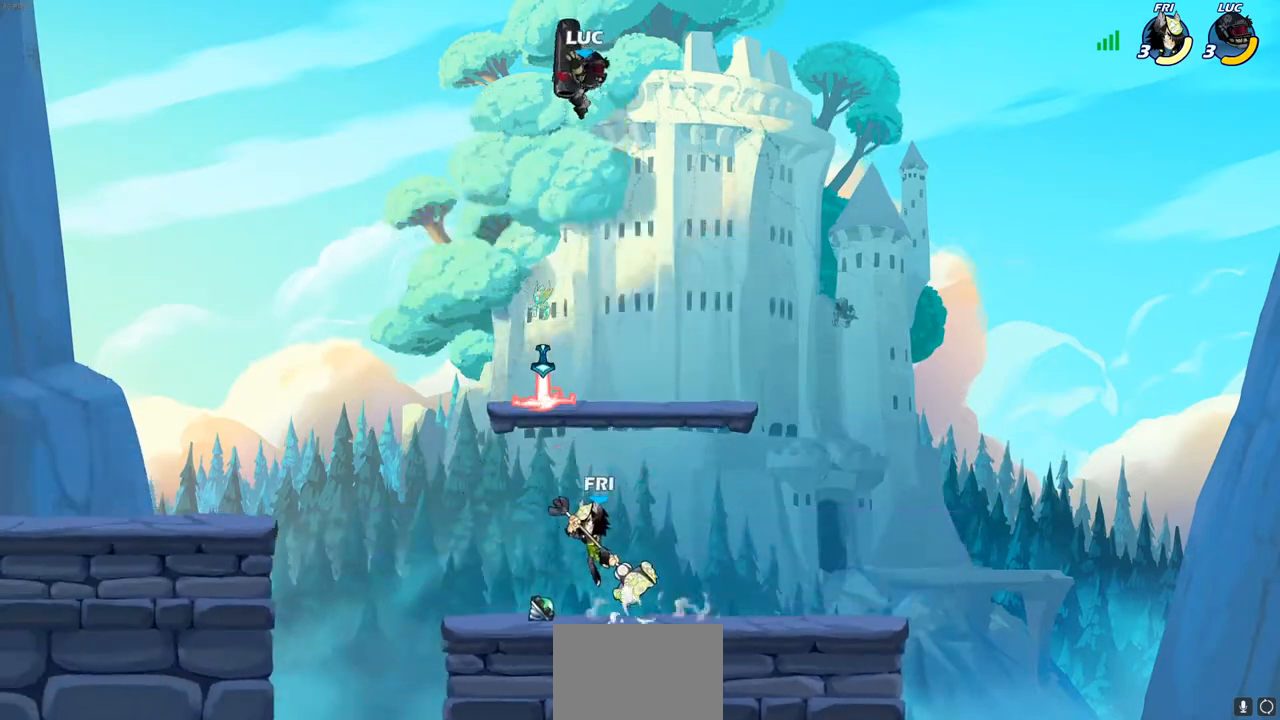
{"dt_ms": 500, "buttons": [], "left_stick": "down-left", "right_stick": "center", "events": [[467, "CIRCLE", "up"]]}
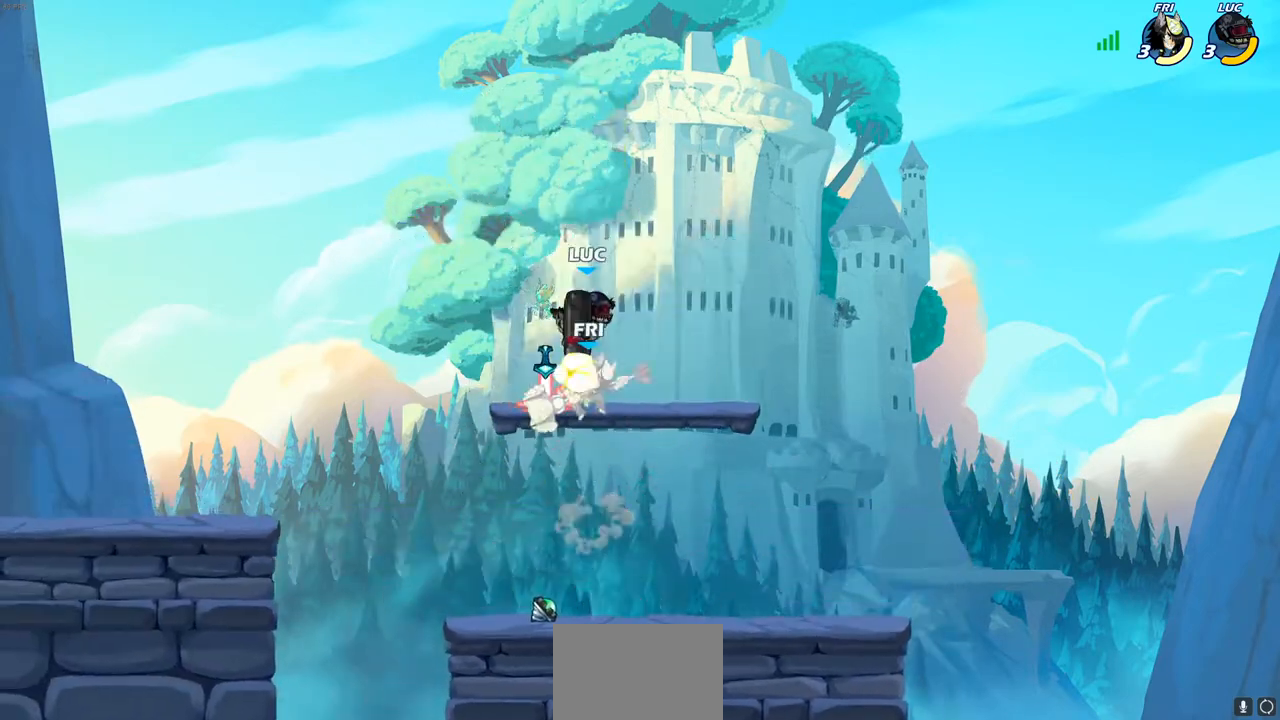
{"dt_ms": 500, "buttons": [], "left_stick": "down-left", "right_stick": "center", "events": [[17, "left_stick", "center"], [317, "left_stick", "down-left"]]}
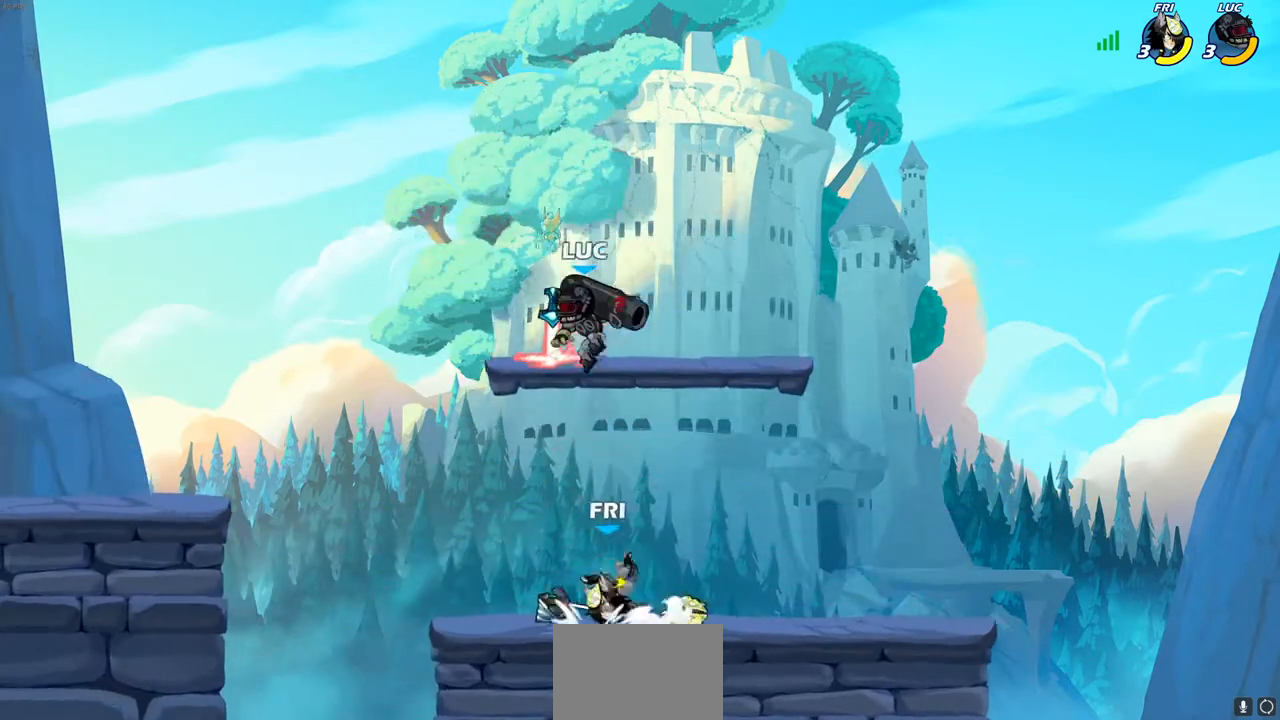
{"dt_ms": 500, "buttons": [], "left_stick": "center", "right_stick": "center", "events": [[167, "left_stick", "right"], [200, "SQUARE", "down"], [283, "SQUARE", "up"], [283, "left_stick", "center"]]}
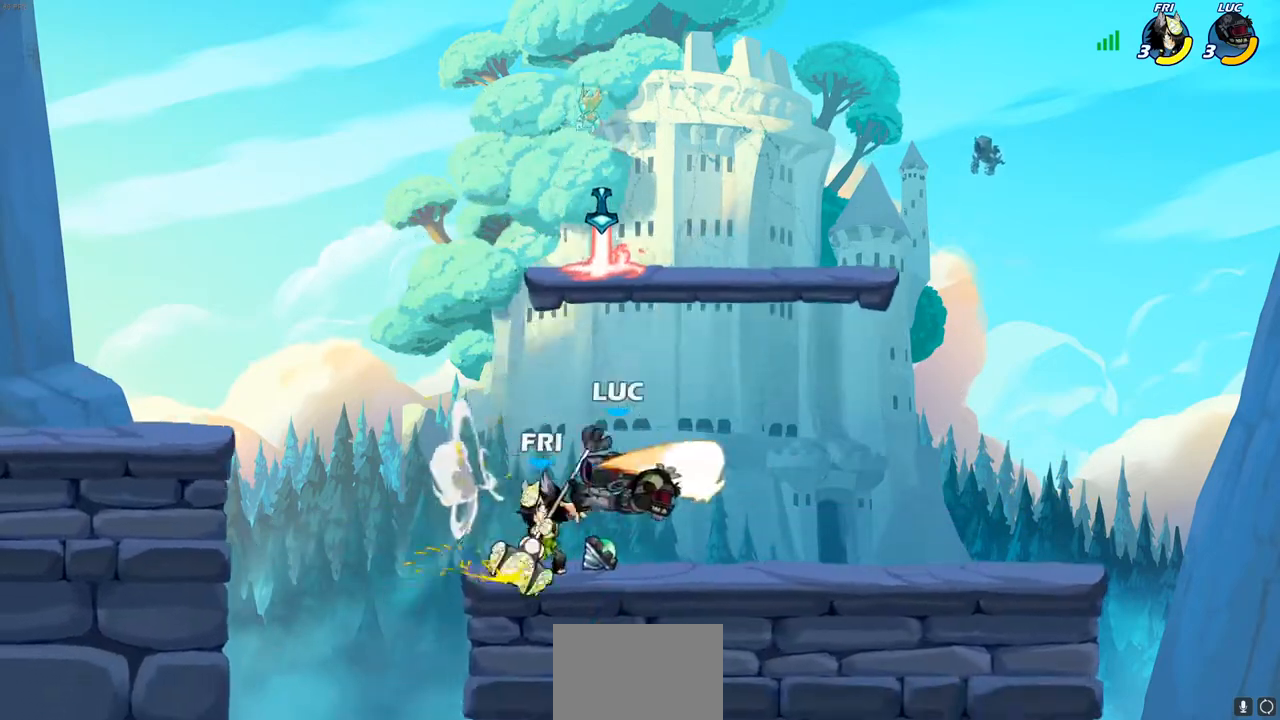
{"dt_ms": 500, "buttons": [], "left_stick": "center", "right_stick": "center", "events": [[167, "left_stick", "left"], [417, "SQUARE", "down"], [450, "left_stick", "center"], [500, "SQUARE", "up"]]}
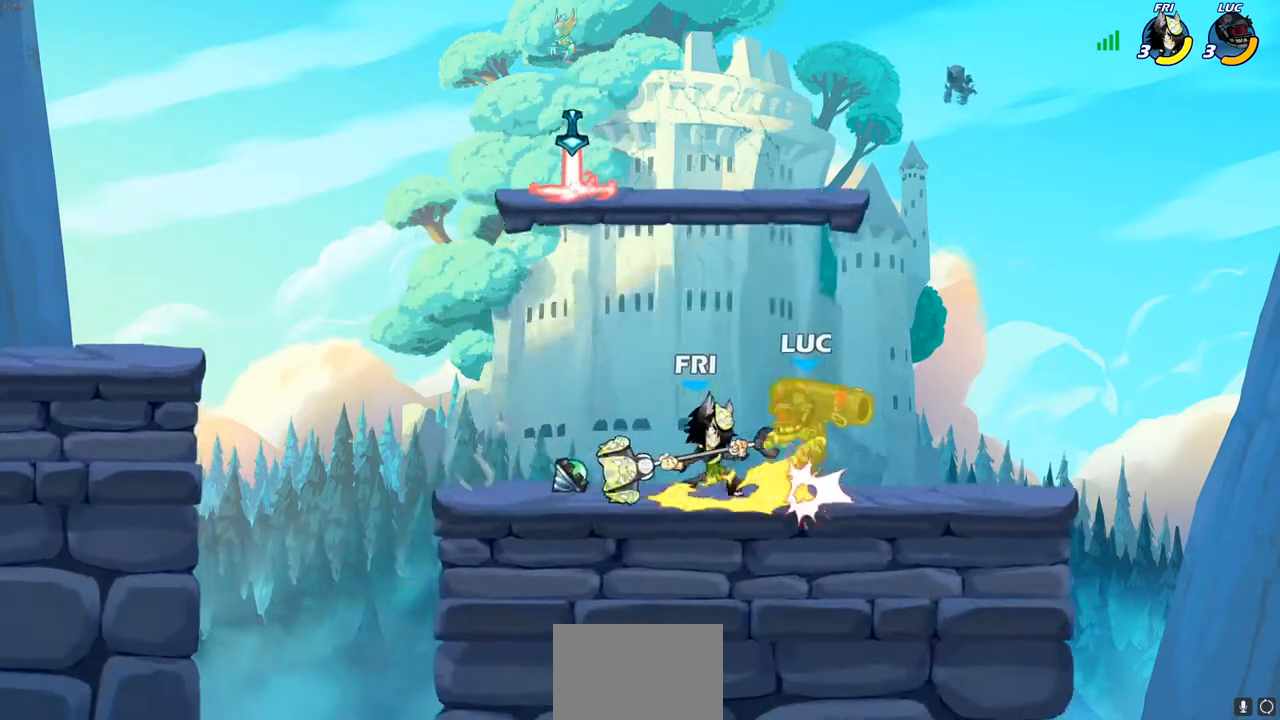
{"dt_ms": 500, "buttons": ["R2"], "left_stick": "up-right", "right_stick": "center", "events": [[300, "CROSS", "down"], [300, "left_stick", "up"], [350, "left_stick", "up-right"], [367, "R2", "down"], [467, "CROSS", "up"]]}